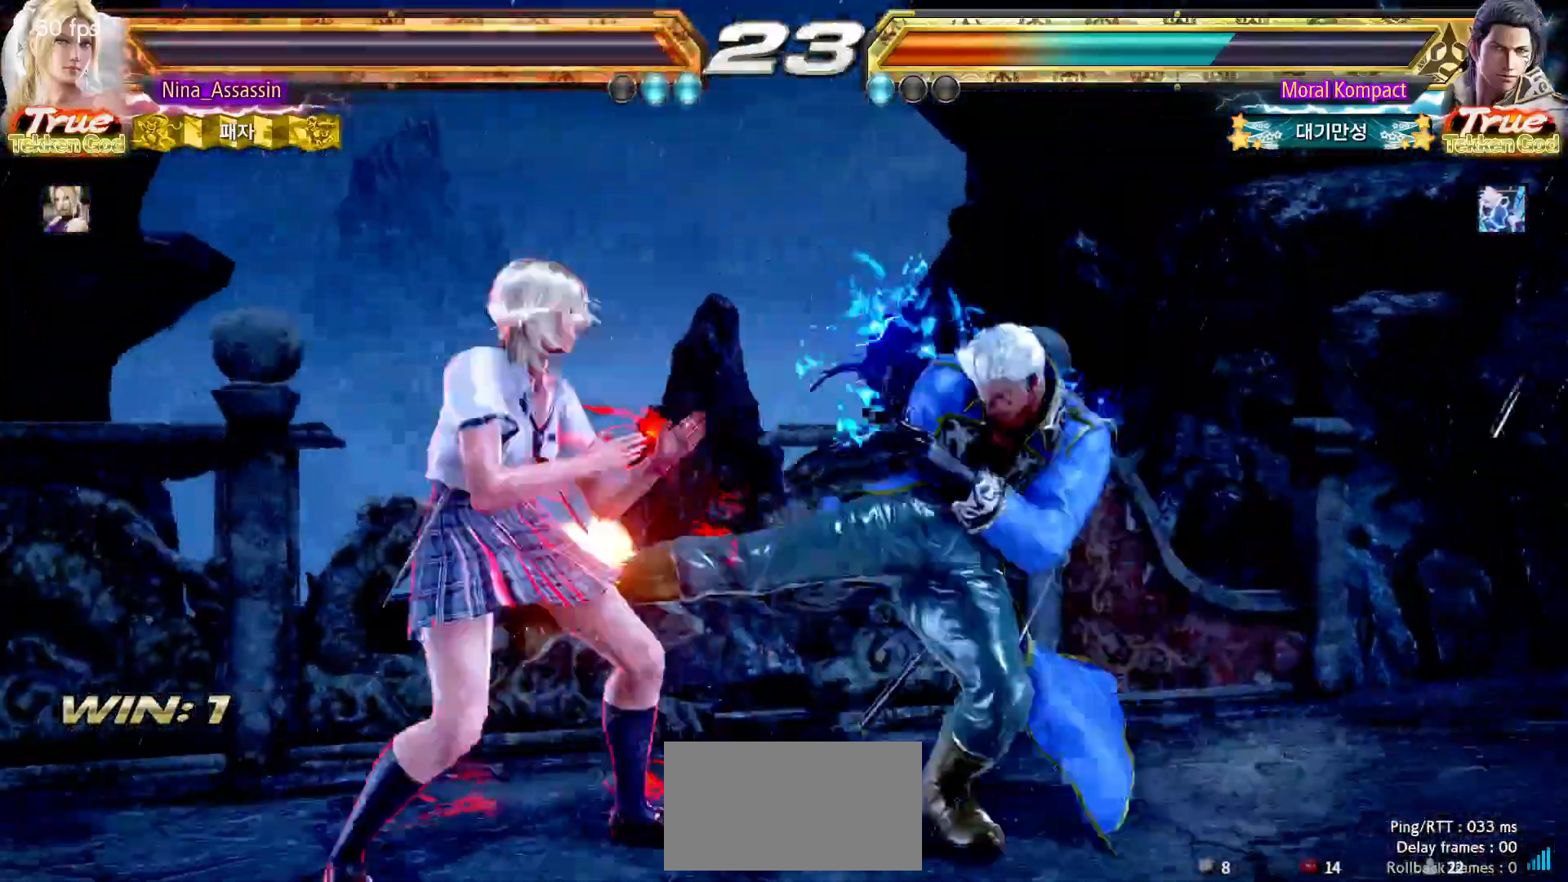
Gameplay with a controller (arcade stick); each line is a JSON object with the inputs held at the frame after it. "events" lists button and stick changes between this image and that frame as [ms after this image, input, new state], when the widget could be followed in between. Not read: L3 R3.
{"buttons": [], "left_stick": "center", "events": [[283, "left_stick", "center"]]}
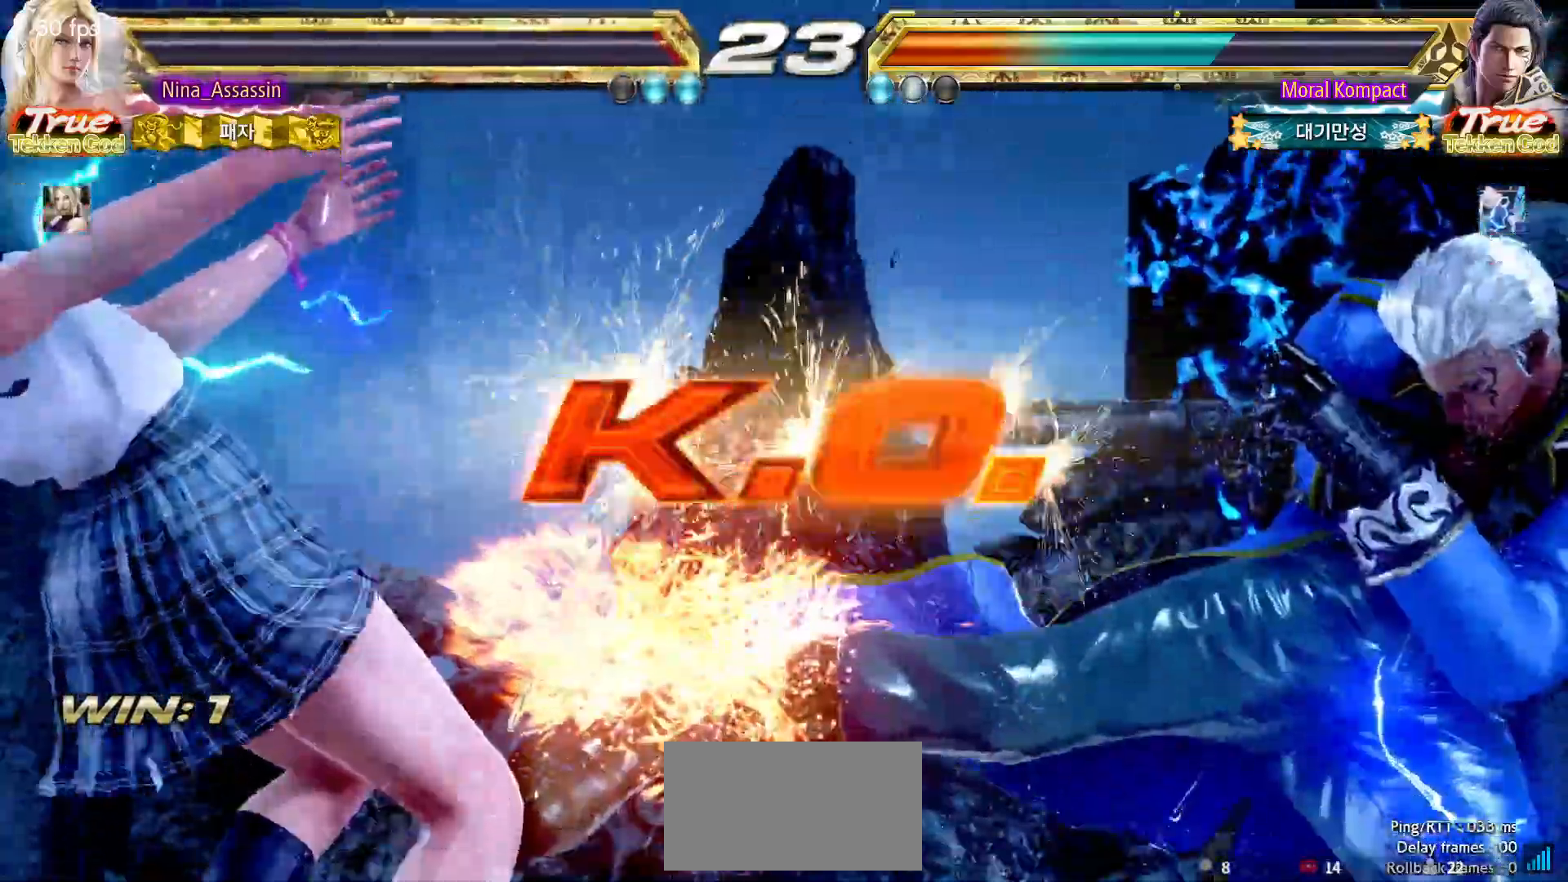
{"buttons": [], "left_stick": "center", "events": []}
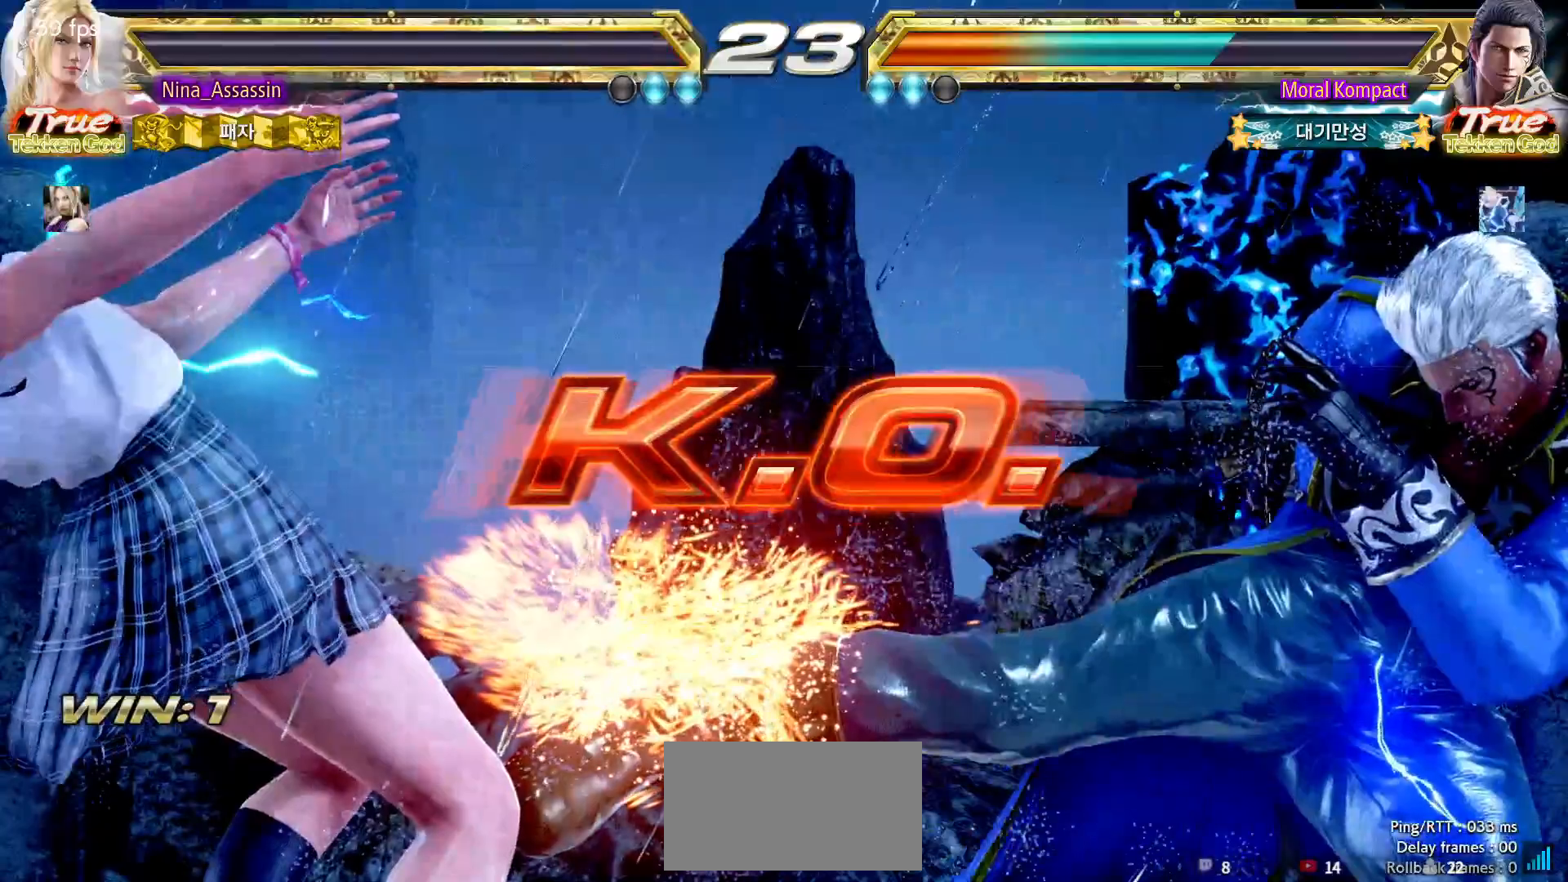
{"buttons": ["START"], "left_stick": "center", "events": [[500, "START", "down"]]}
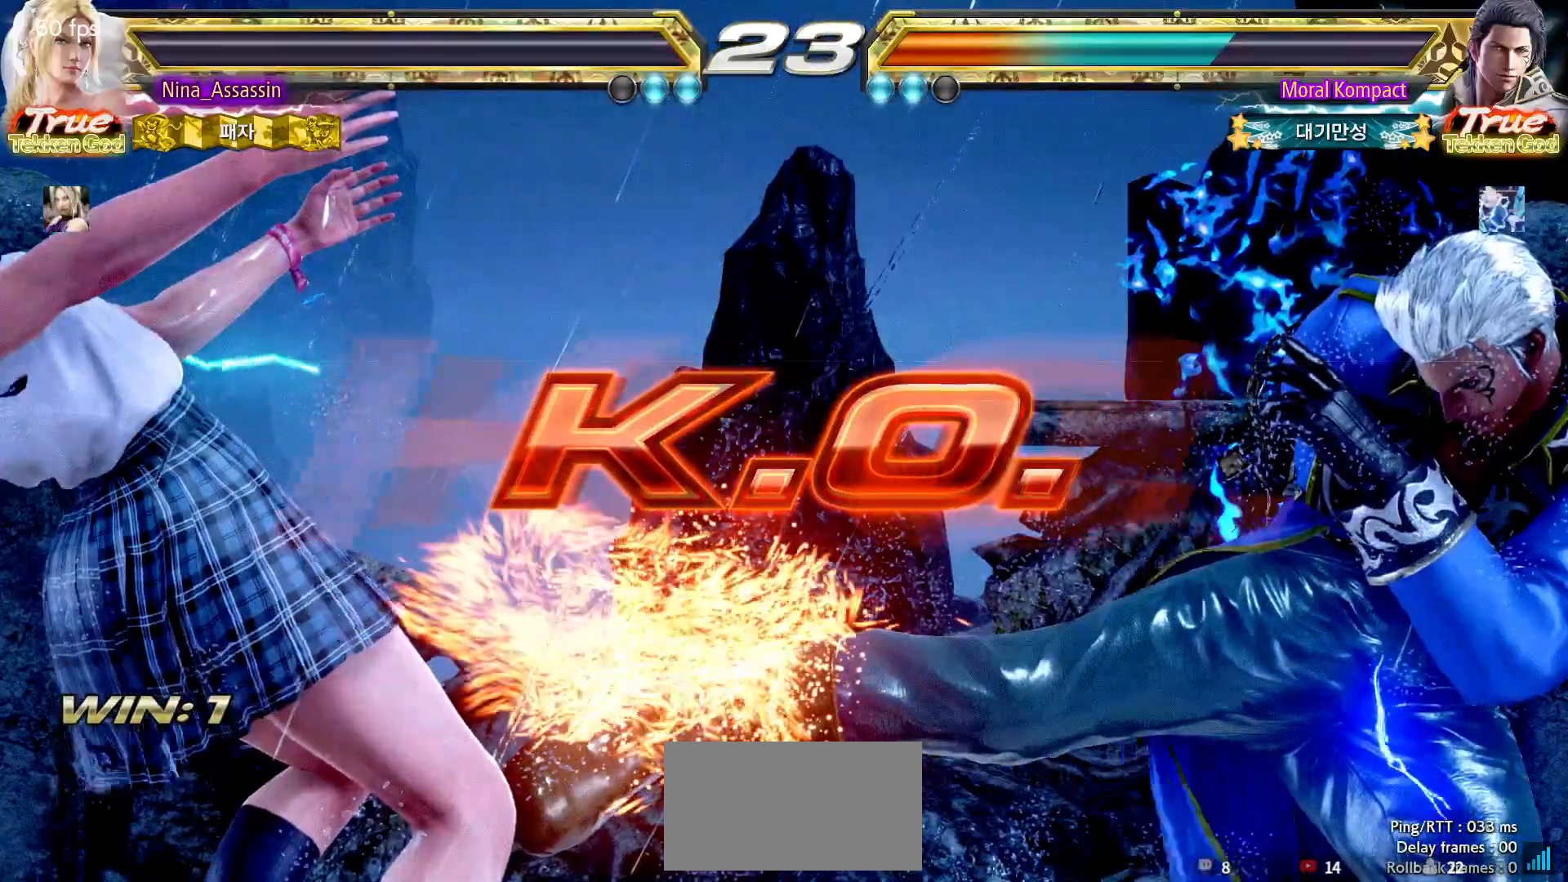
{"buttons": ["START"], "left_stick": "center", "events": [[67, "START", "up"], [117, "START", "down"], [167, "START", "up"], [200, "START", "down"], [350, "START", "up"], [400, "START", "down"], [467, "START", "up"], [500, "START", "down"]]}
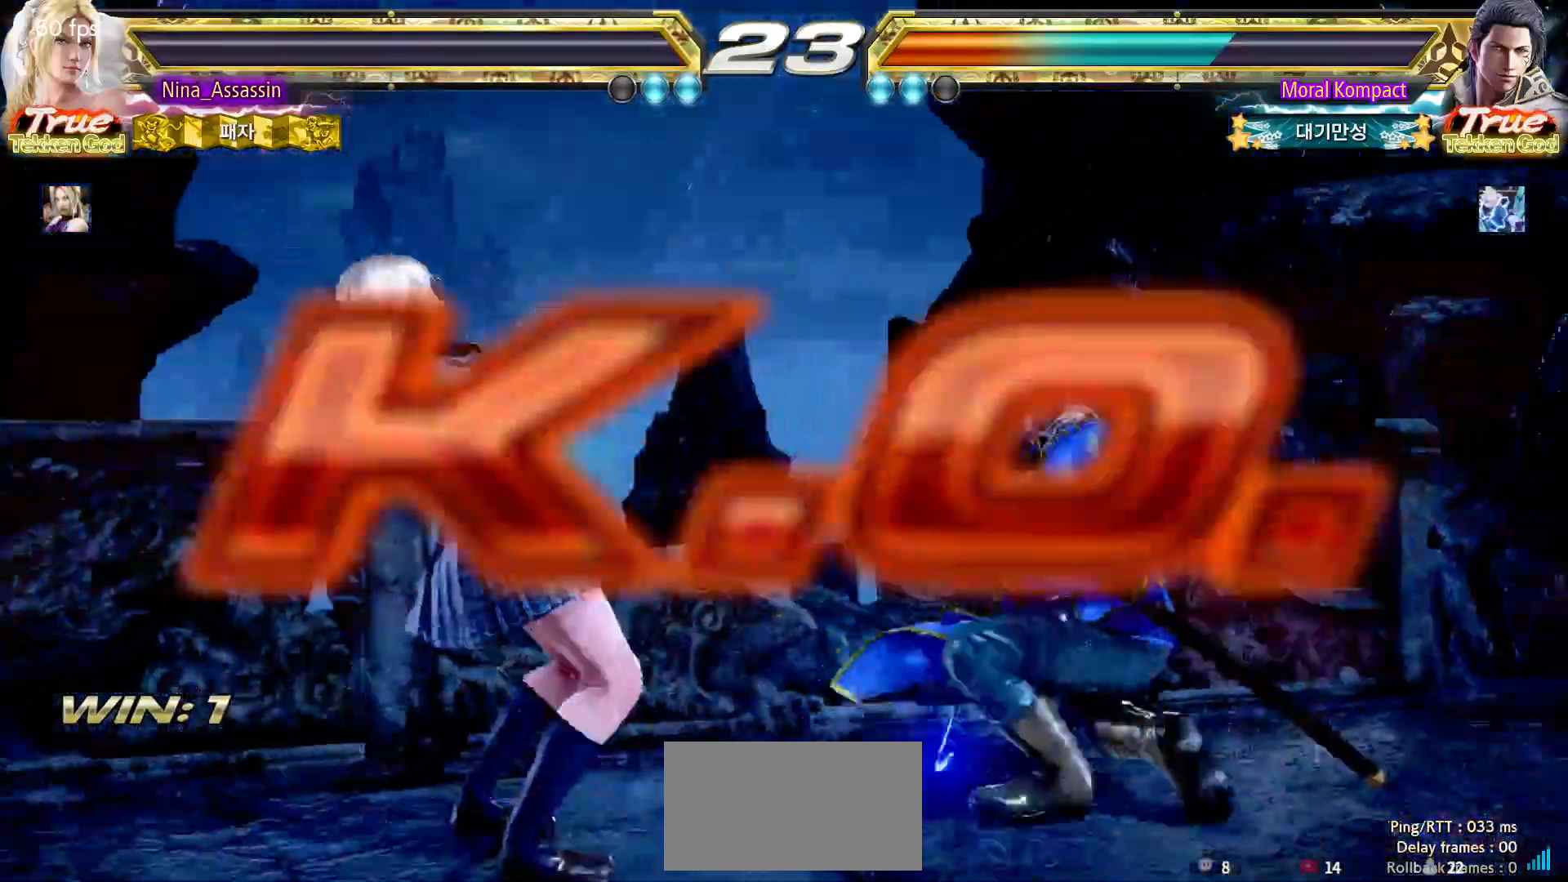
{"buttons": [], "left_stick": "center", "events": [[50, "START", "up"], [100, "START", "down"], [250, "START", "up"], [300, "START", "down"], [367, "START", "up"], [400, "START", "down"], [467, "START", "up"]]}
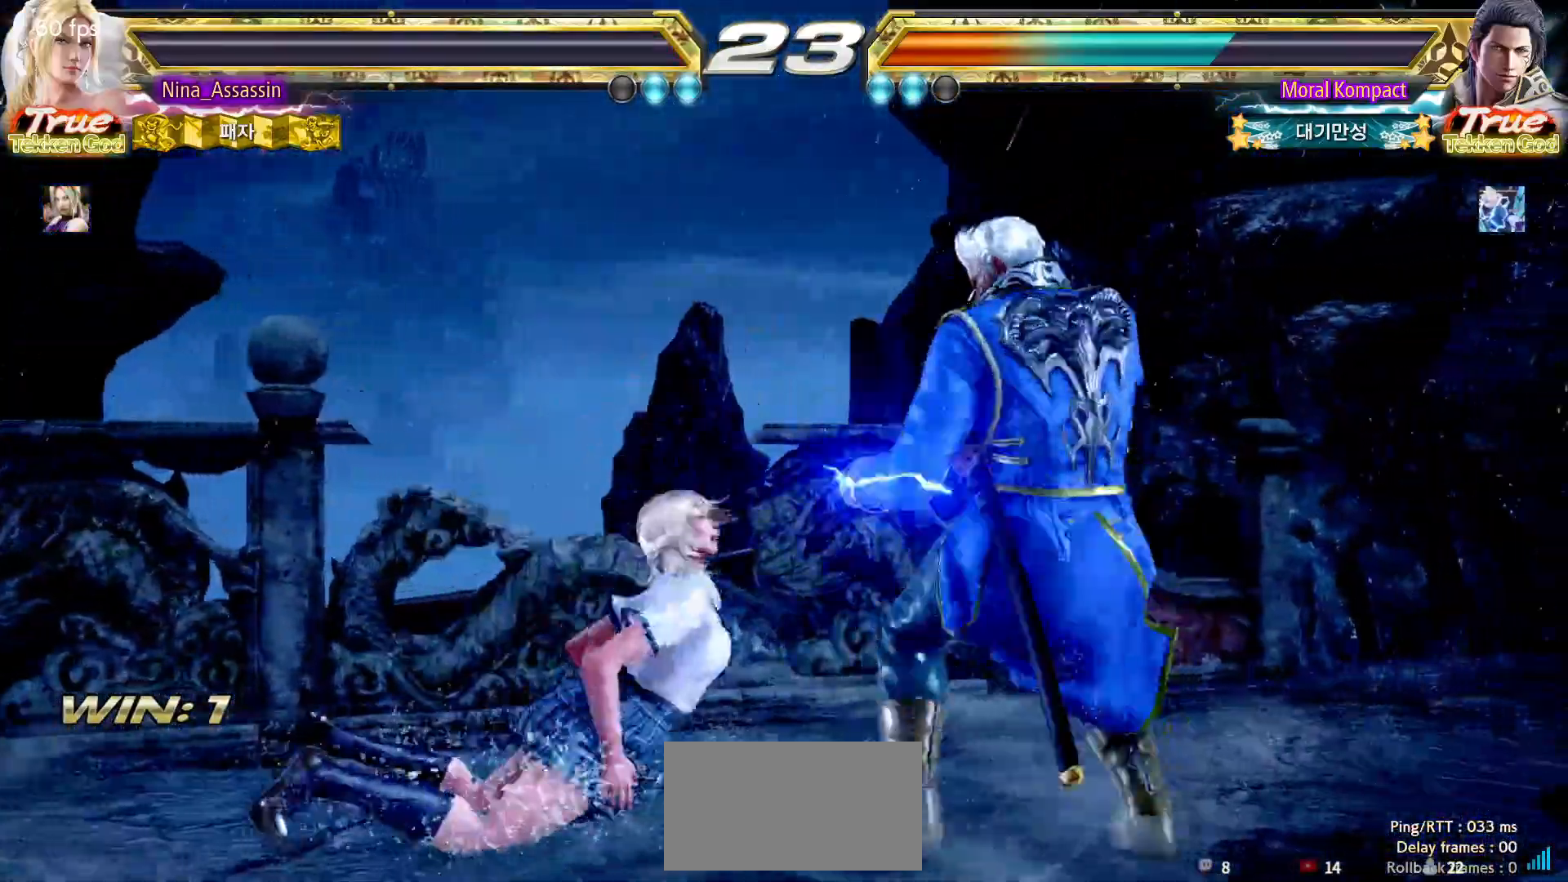
{"buttons": [], "left_stick": "center", "events": [[17, "START", "down"], [67, "START", "up"], [133, "START", "down"], [167, "START", "up"], [233, "START", "down"], [400, "START", "up"], [433, "START", "down"], [483, "START", "up"]]}
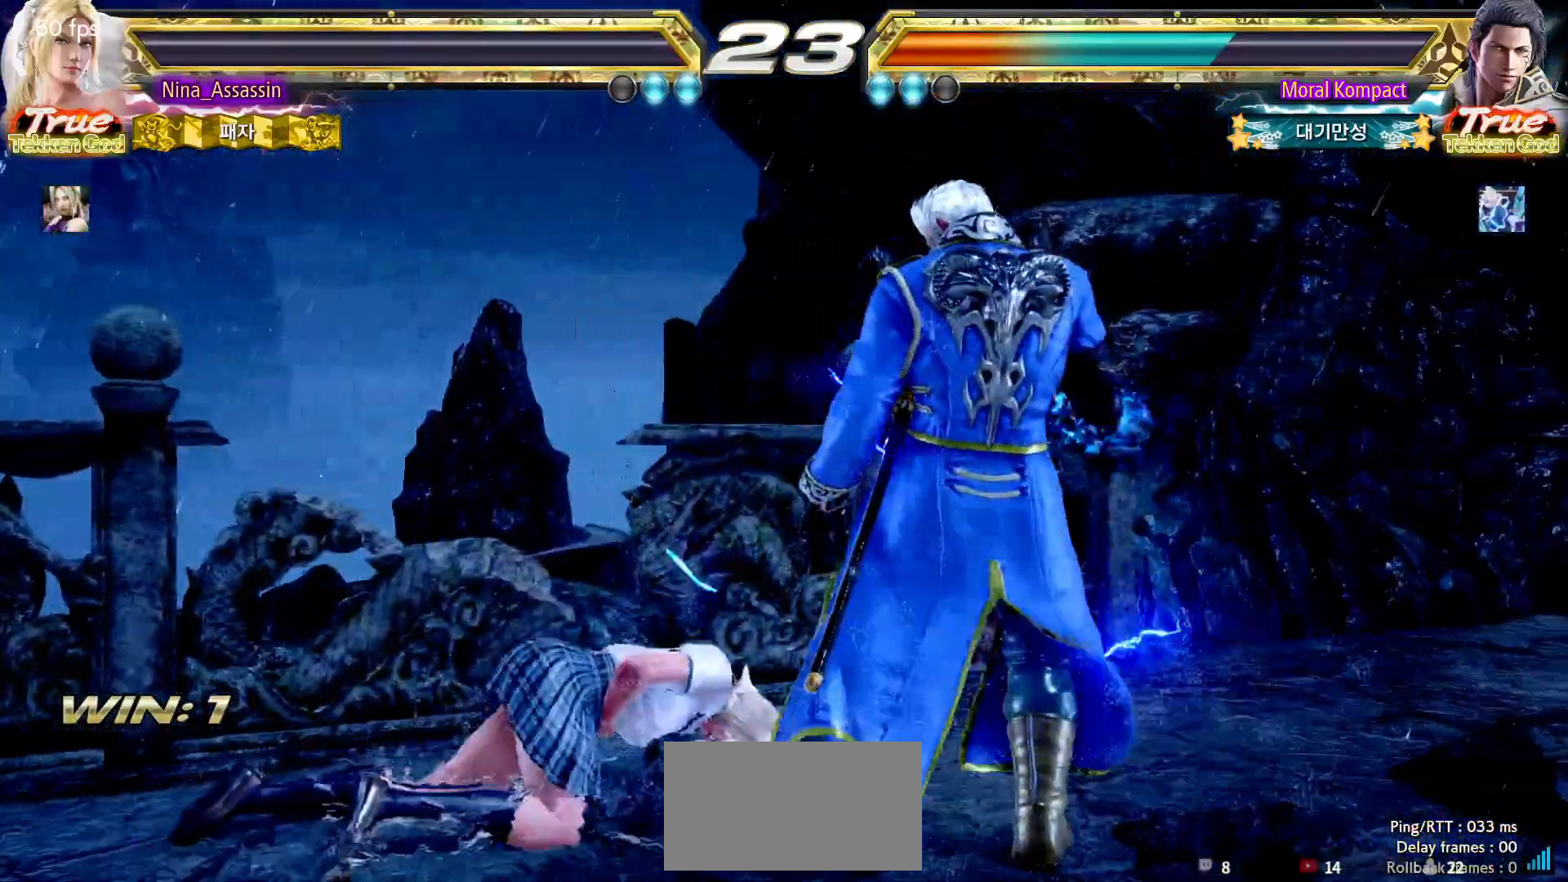
{"buttons": [], "left_stick": "center", "events": [[33, "START", "down"], [83, "START", "up"], [133, "START", "down"], [200, "START", "up"], [250, "START", "down"], [283, "START", "up"], [350, "START", "down"], [400, "START", "up"], [450, "START", "down"], [500, "START", "up"]]}
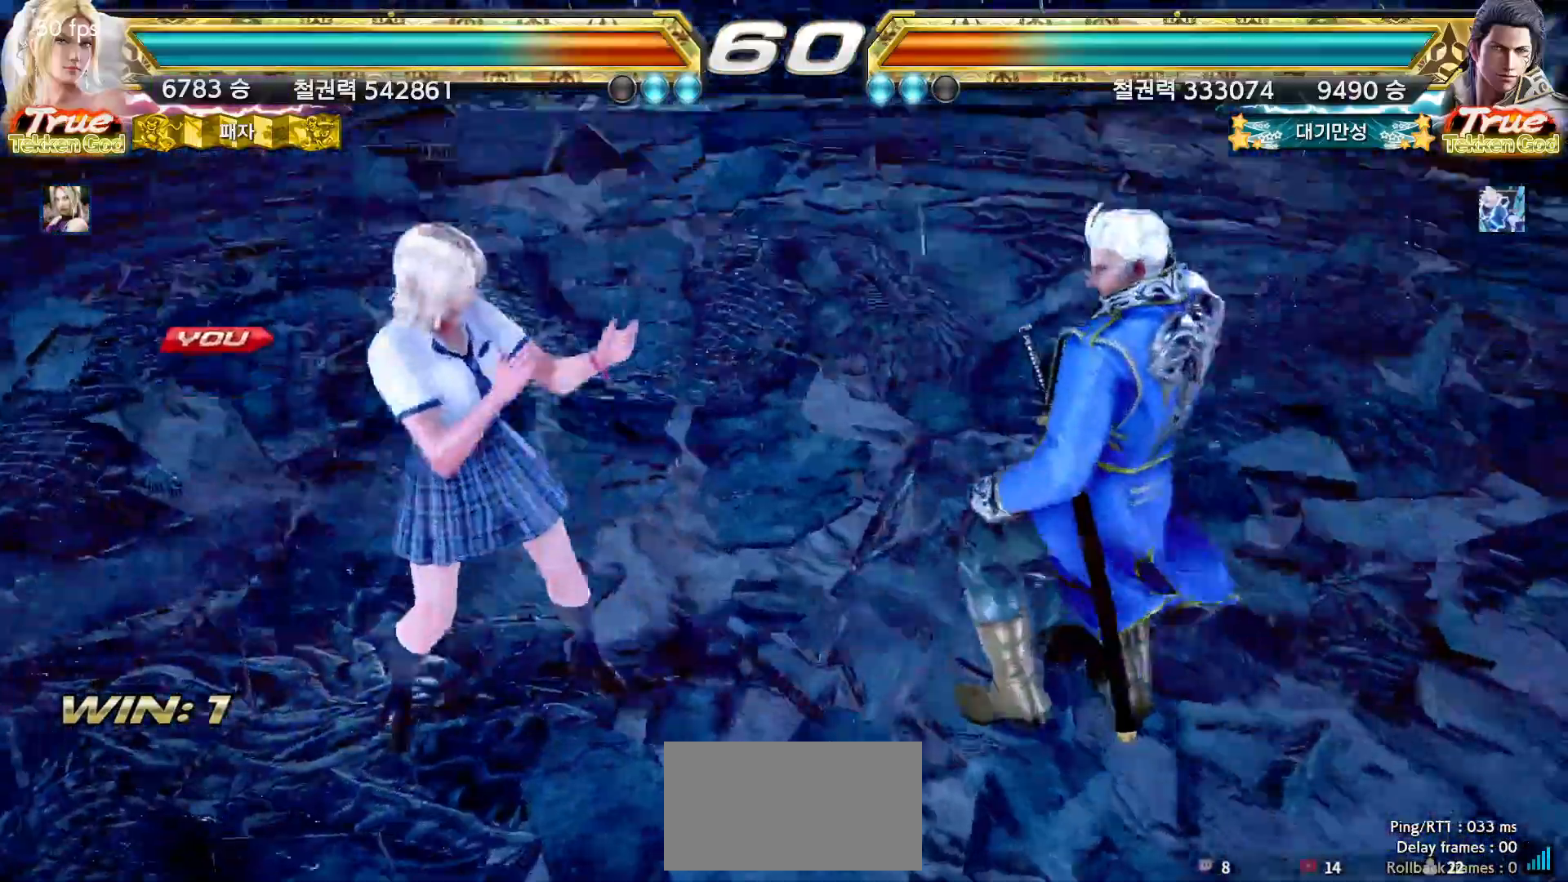
{"buttons": [], "left_stick": "center", "events": [[50, "START", "down"], [100, "START", "up"], [267, "START", "down"], [300, "START", "up"], [350, "START", "down"], [500, "START", "up"]]}
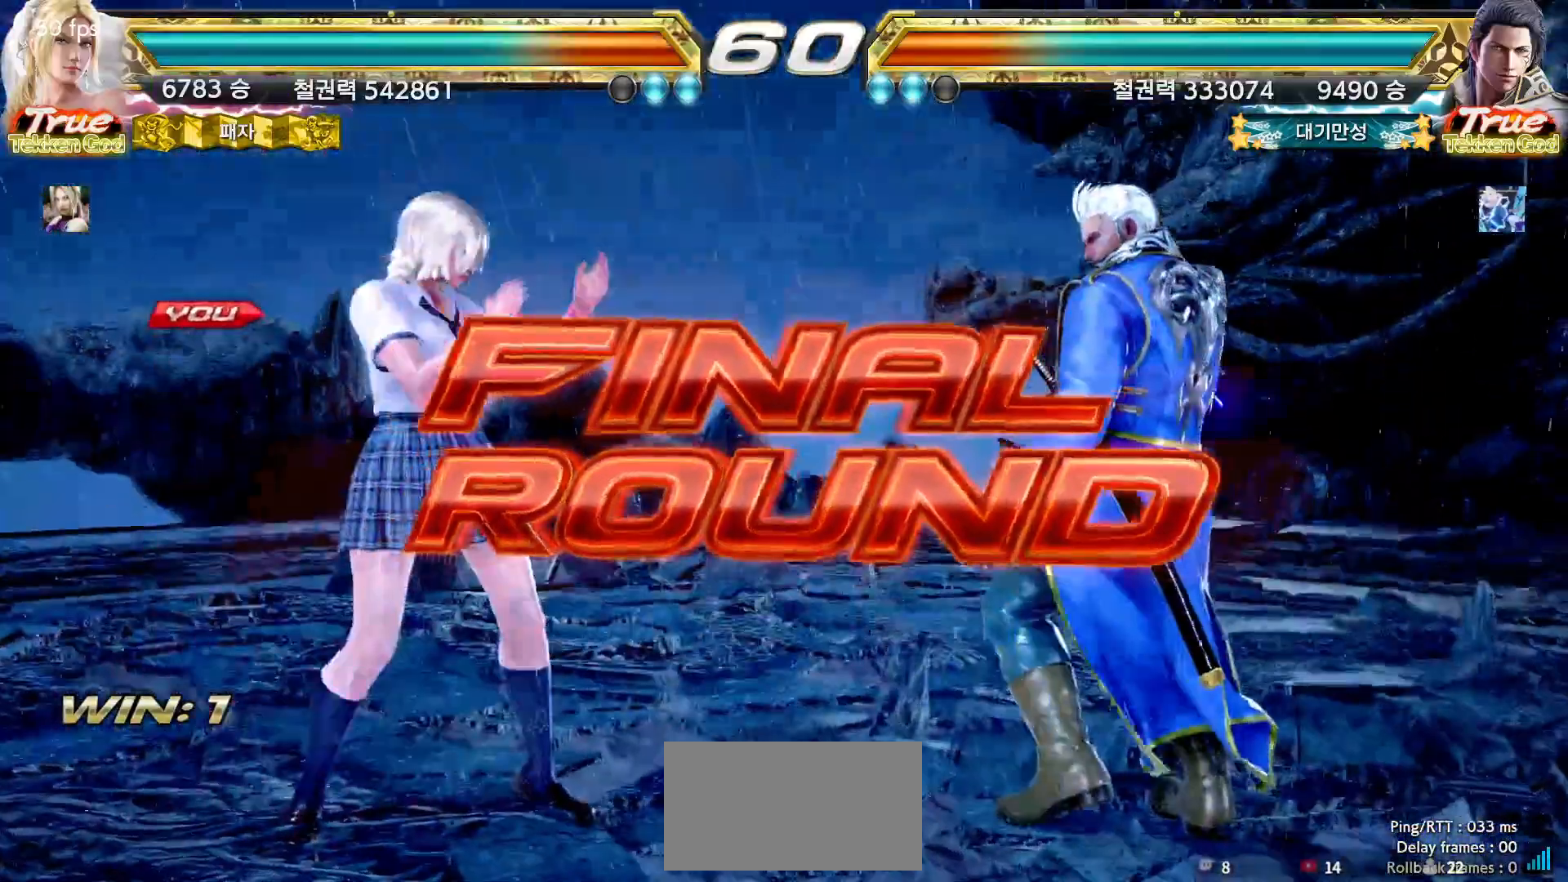
{"buttons": [], "left_stick": "center", "events": [[50, "START", "down"], [100, "START", "up"], [150, "START", "down"], [200, "START", "up"], [233, "START", "down"], [267, "START", "up"]]}
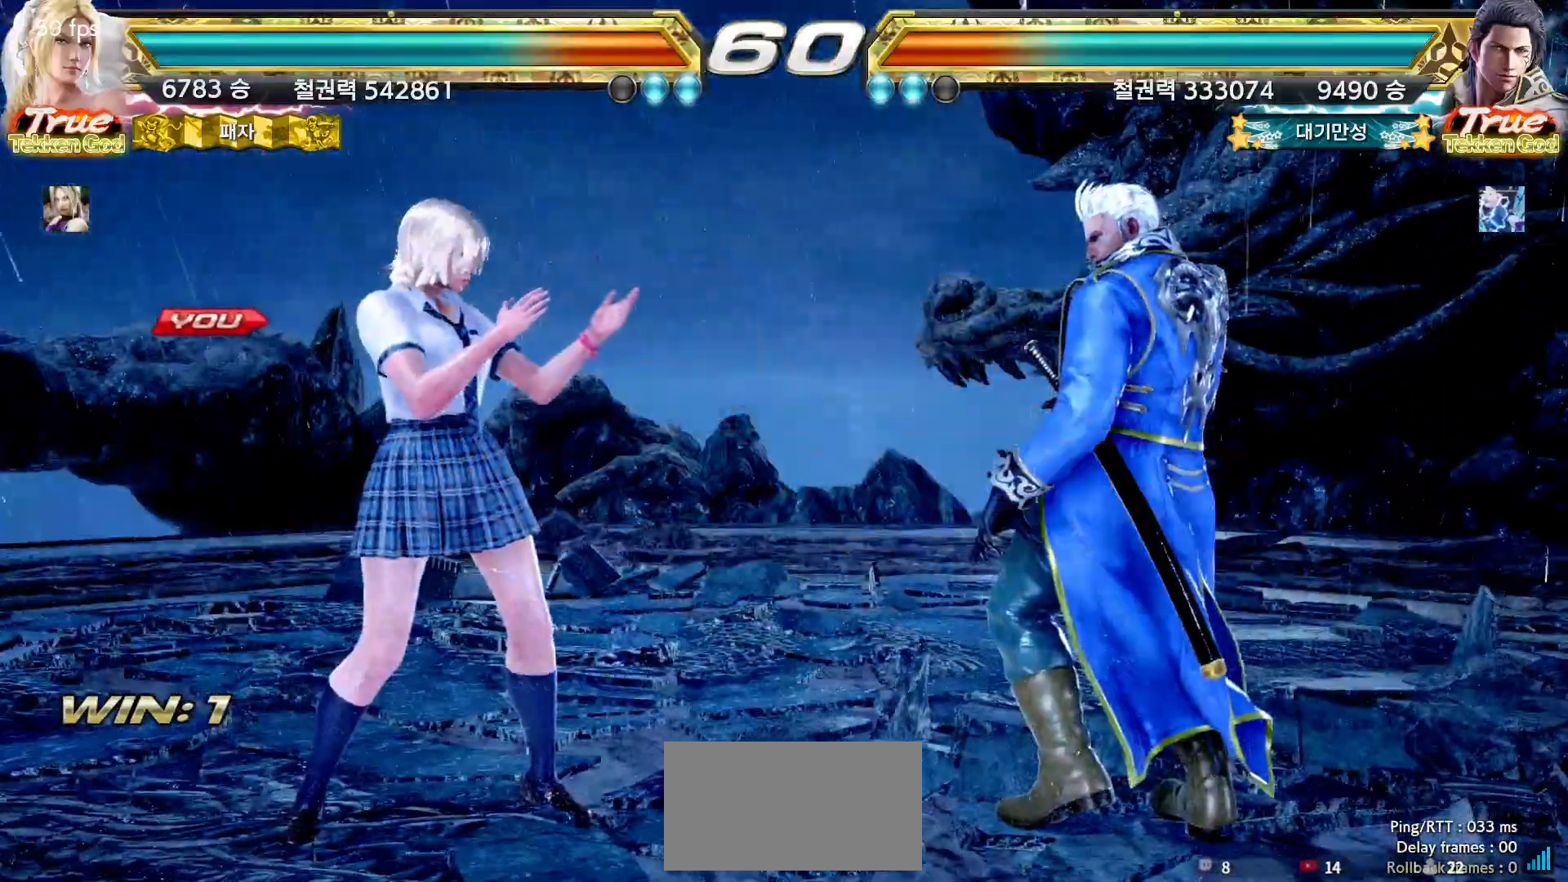
{"buttons": [], "left_stick": "center", "events": []}
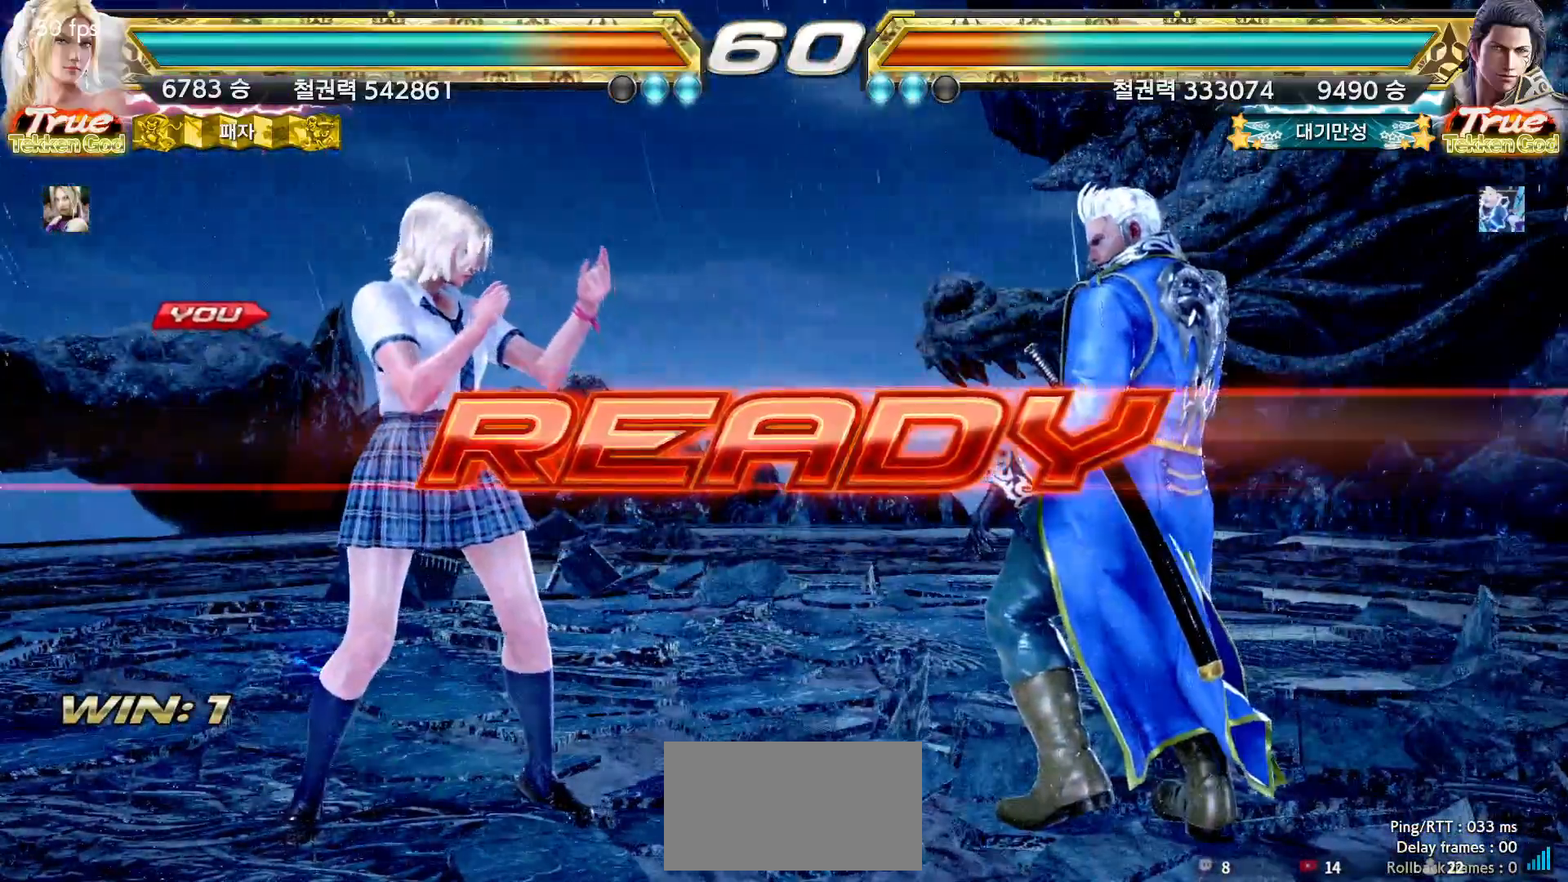
{"buttons": [], "left_stick": "center", "events": []}
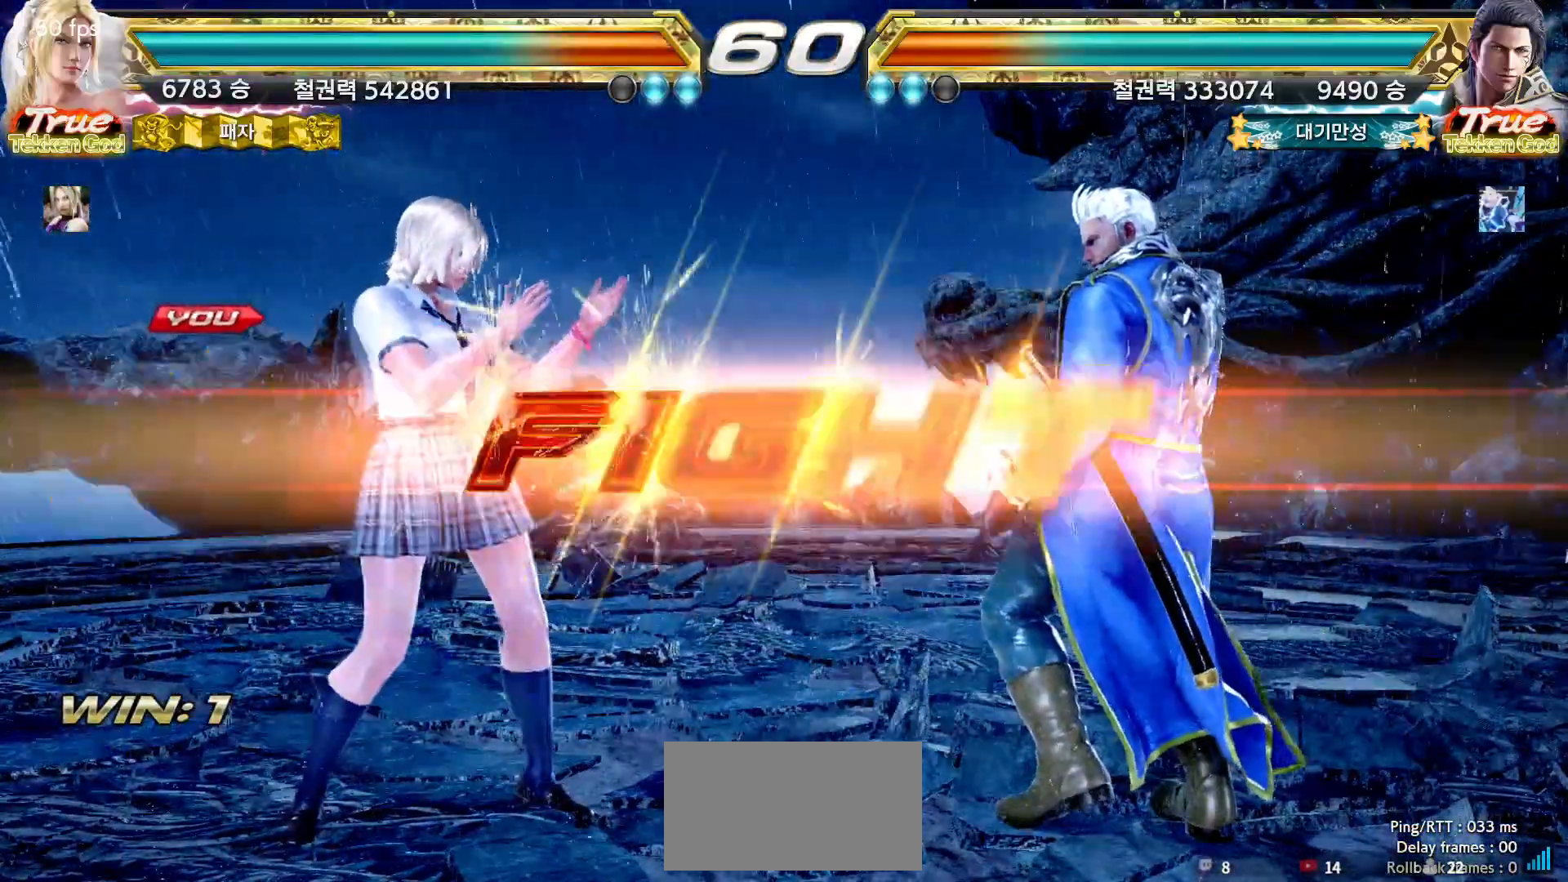
{"buttons": [], "left_stick": "center", "events": [[383, "left_stick", "down"], [483, "left_stick", "center"]]}
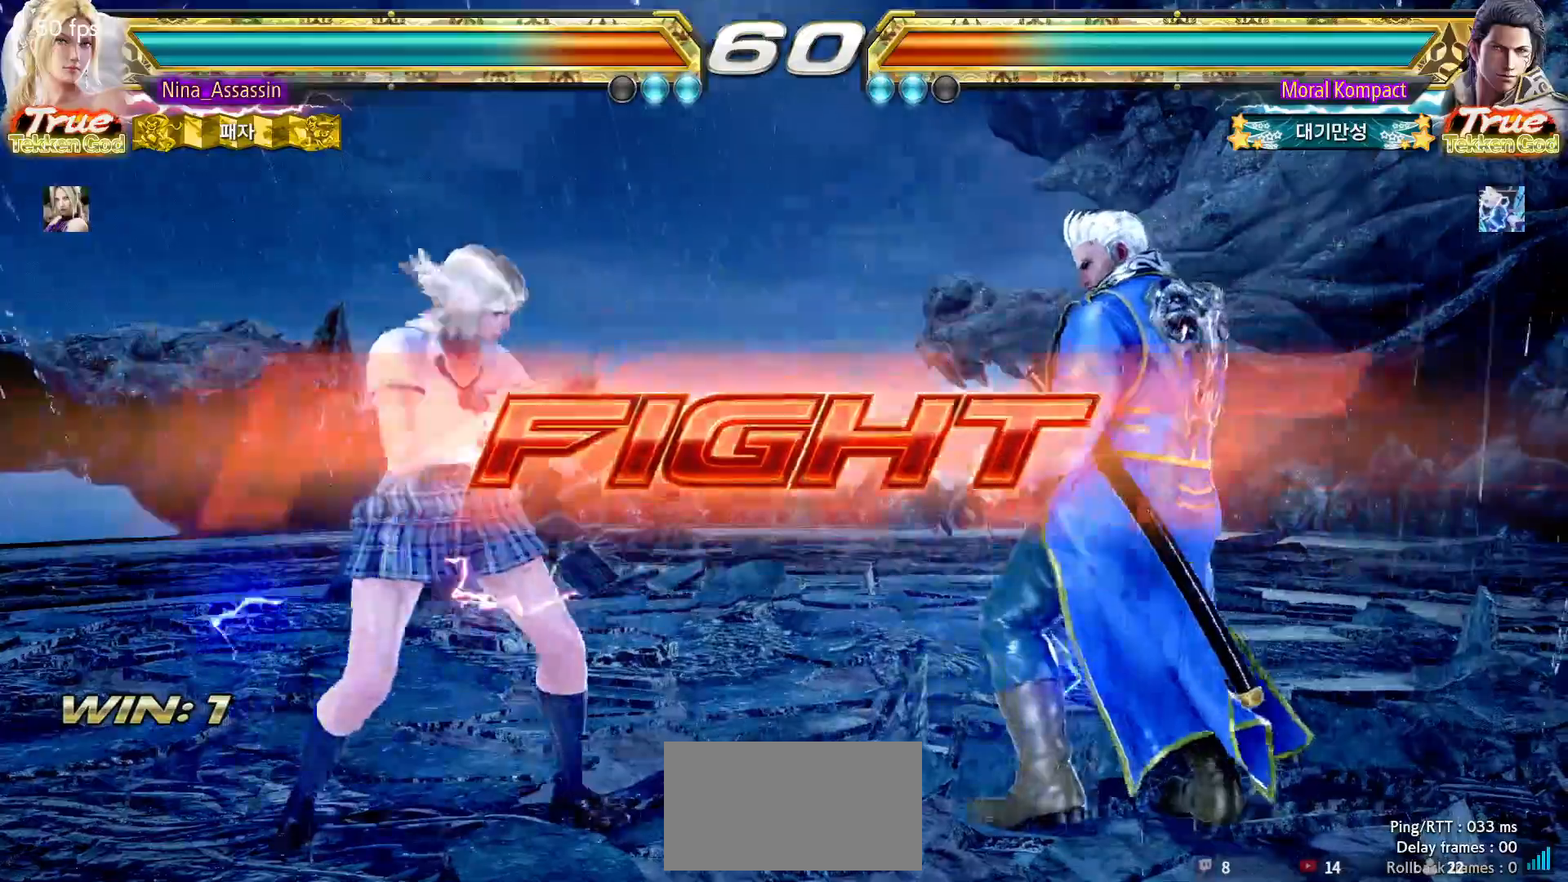
{"buttons": [], "left_stick": "left", "events": [[100, "left_stick", "left"], [183, "left_stick", "center"], [233, "left_stick", "left"]]}
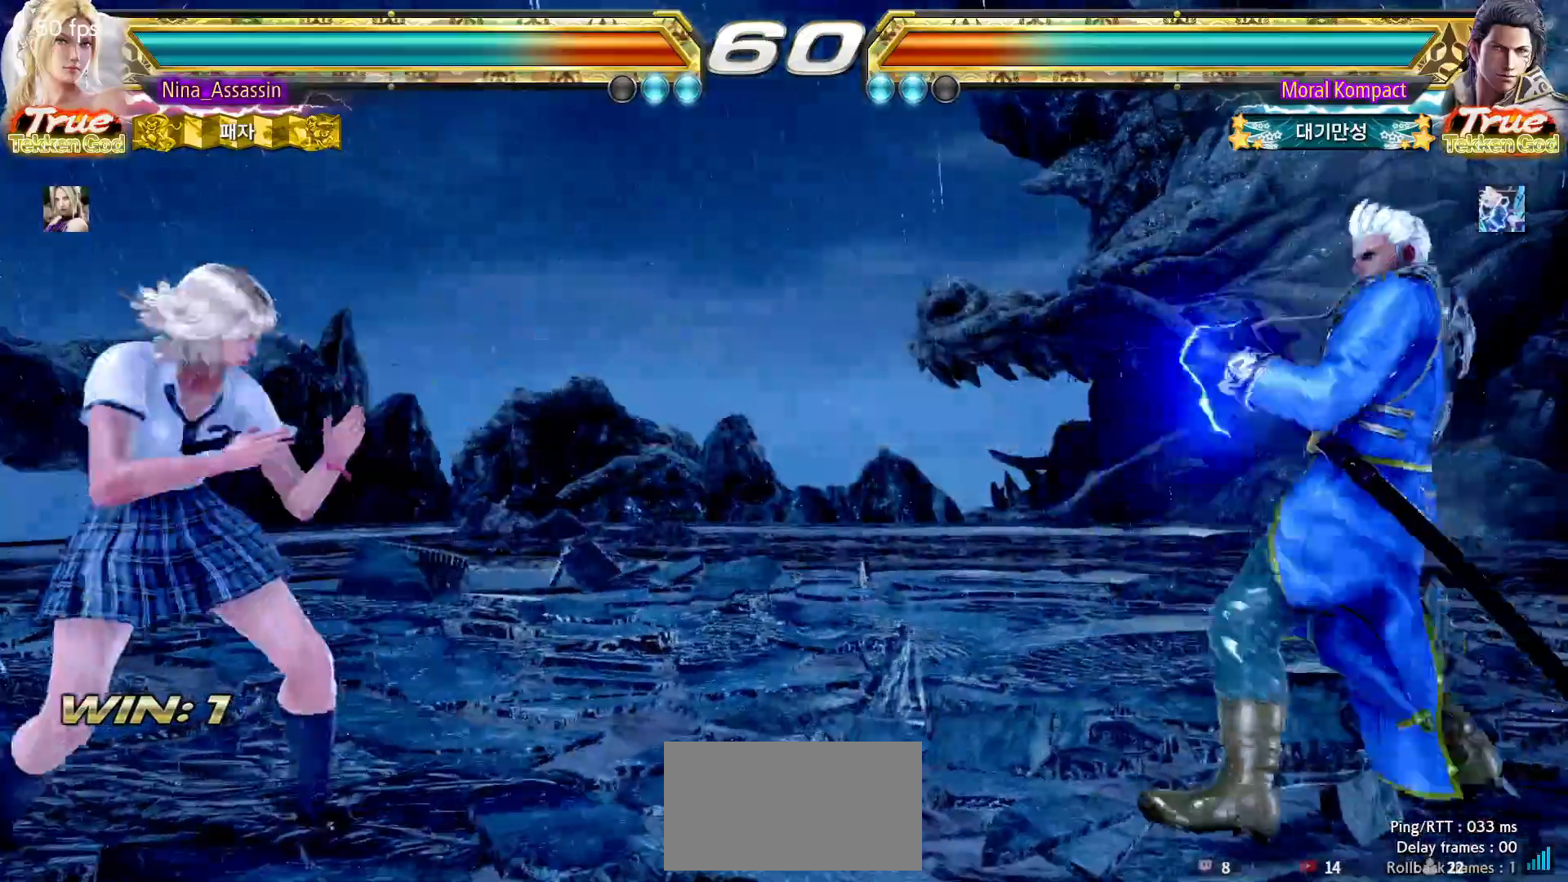
{"buttons": [], "left_stick": "left", "events": []}
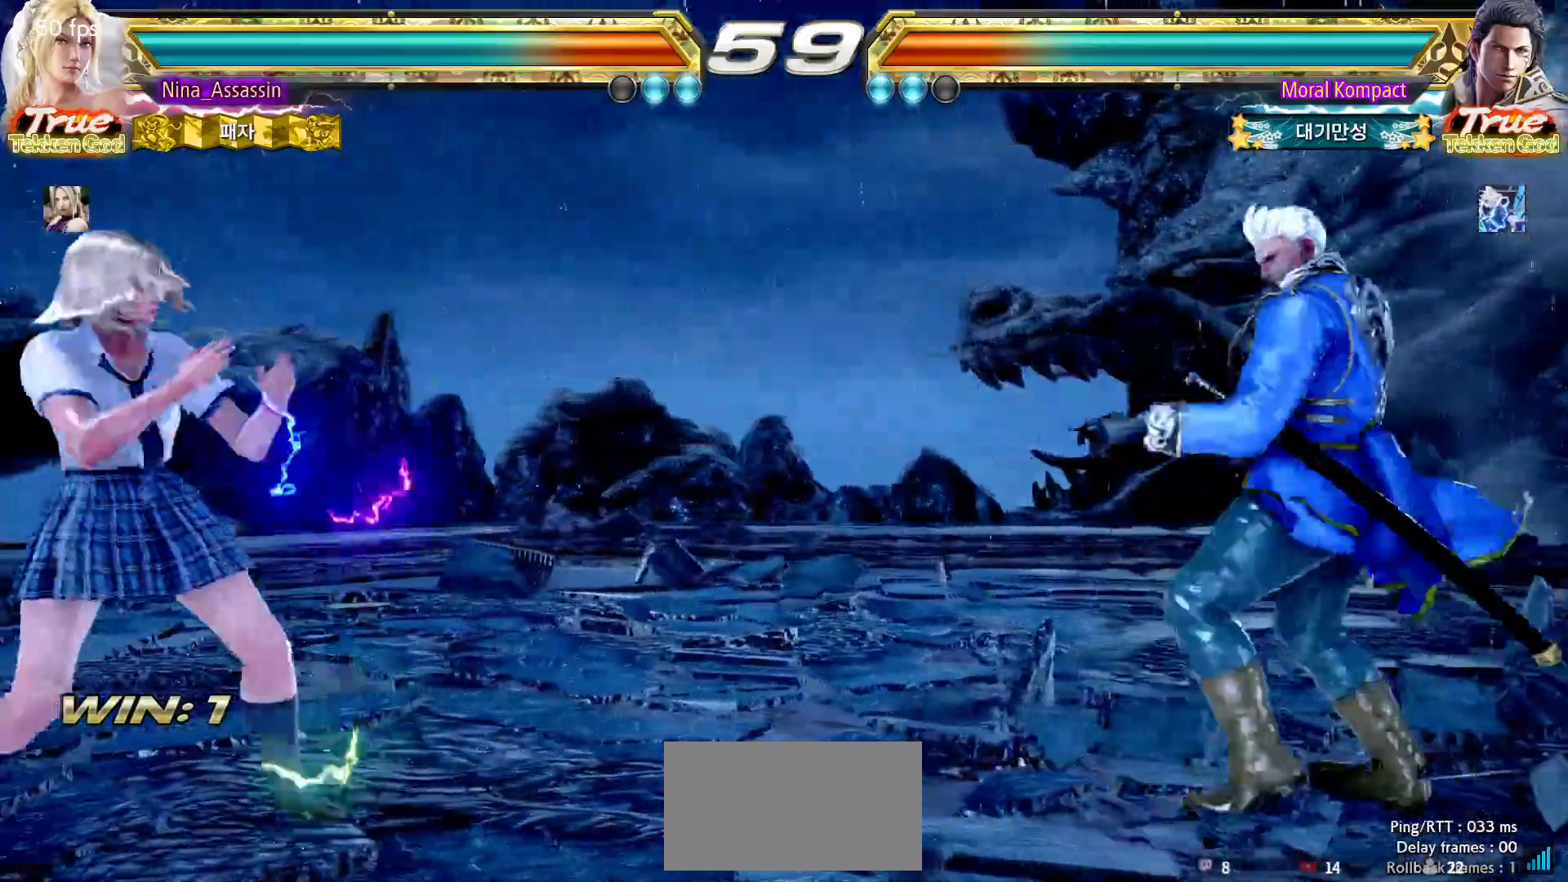
{"buttons": [], "left_stick": "up", "events": [[50, "left_stick", "center"], [133, "left_stick", "up"], [217, "left_stick", "center"], [300, "left_stick", "up"]]}
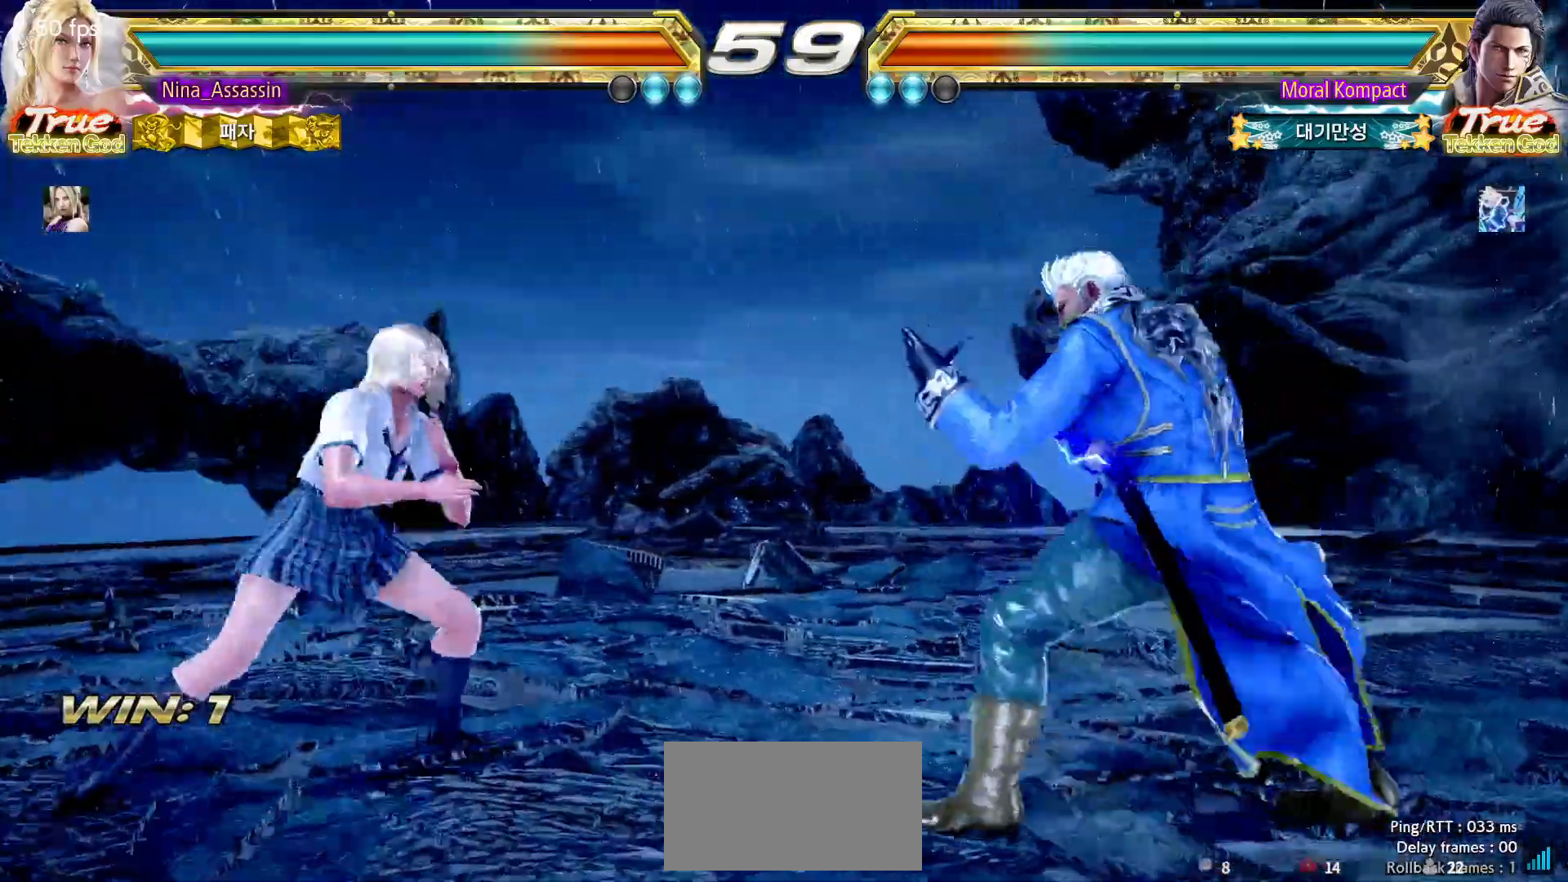
{"buttons": [], "left_stick": "center", "events": [[50, "left_stick", "center"], [83, "SQUARE", "down"], [167, "SQUARE", "up"]]}
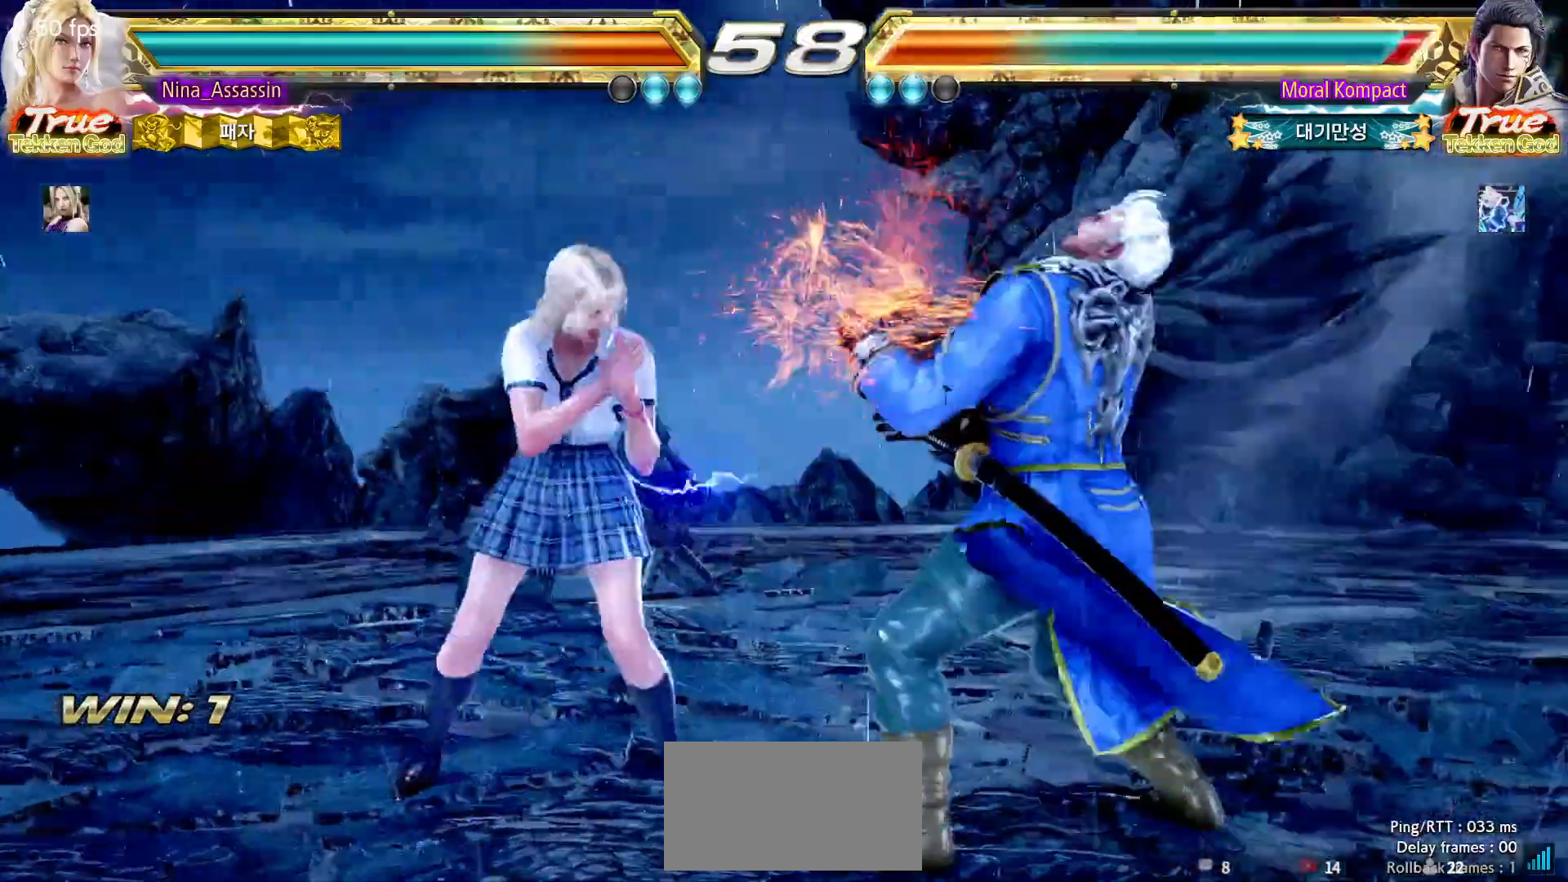
{"buttons": [], "left_stick": "center", "events": [[67, "SQUARE", "down"], [67, "left_stick", "down-right"], [167, "SQUARE", "up"], [183, "TRIANGLE", "down"], [183, "left_stick", "center"], [267, "TRIANGLE", "up"]]}
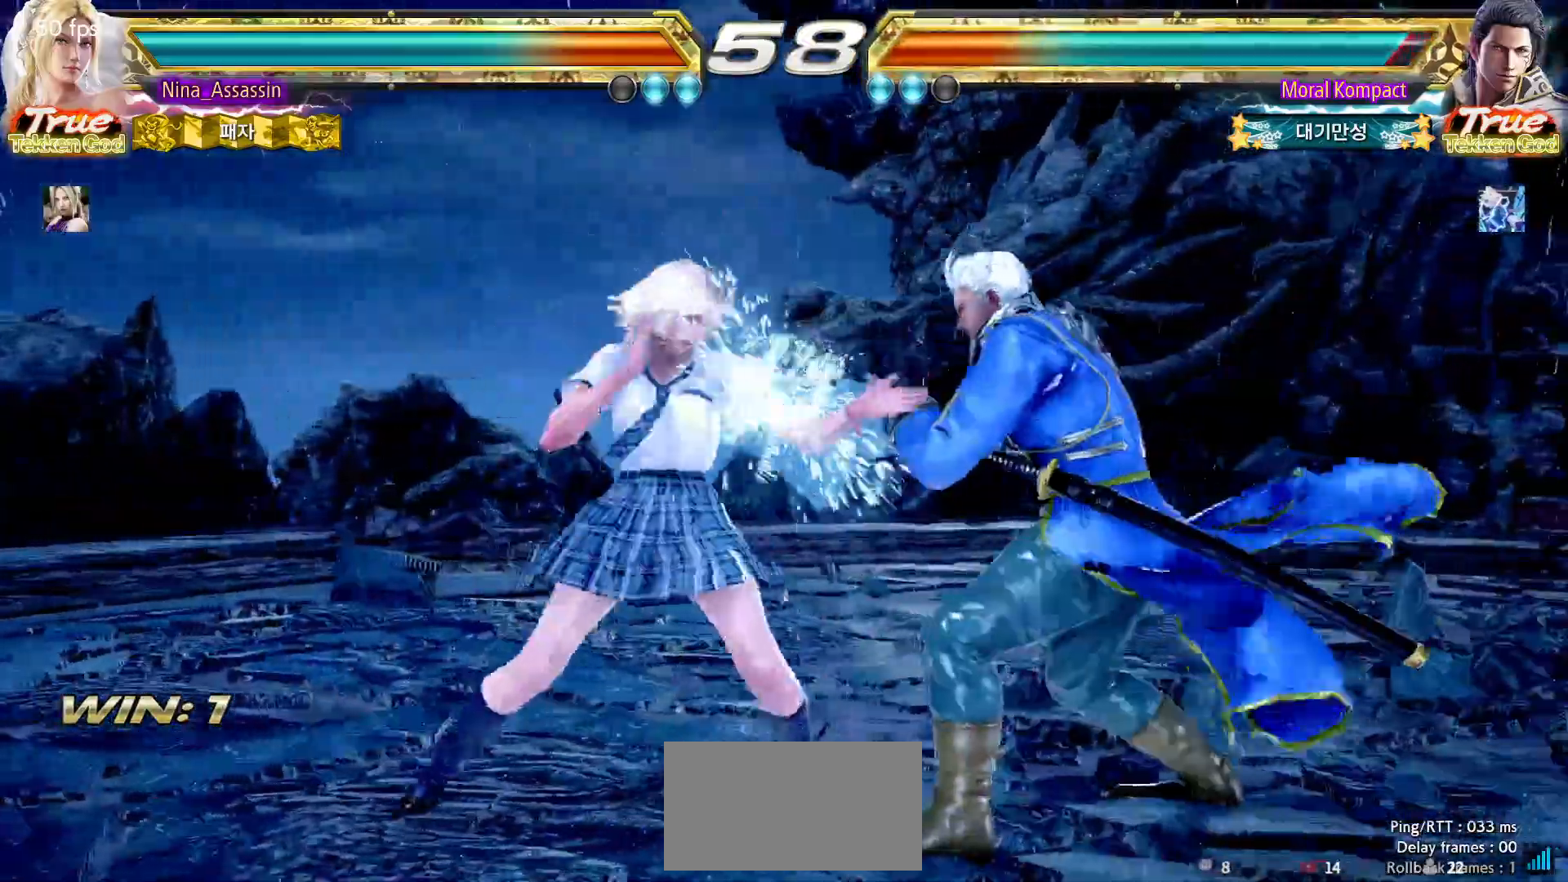
{"buttons": [], "left_stick": "center", "events": [[183, "CROSS", "down"], [233, "CROSS", "up"], [450, "SQUARE", "down"], [450, "TRIANGLE", "down"], [483, "SQUARE", "up"], [483, "TRIANGLE", "up"]]}